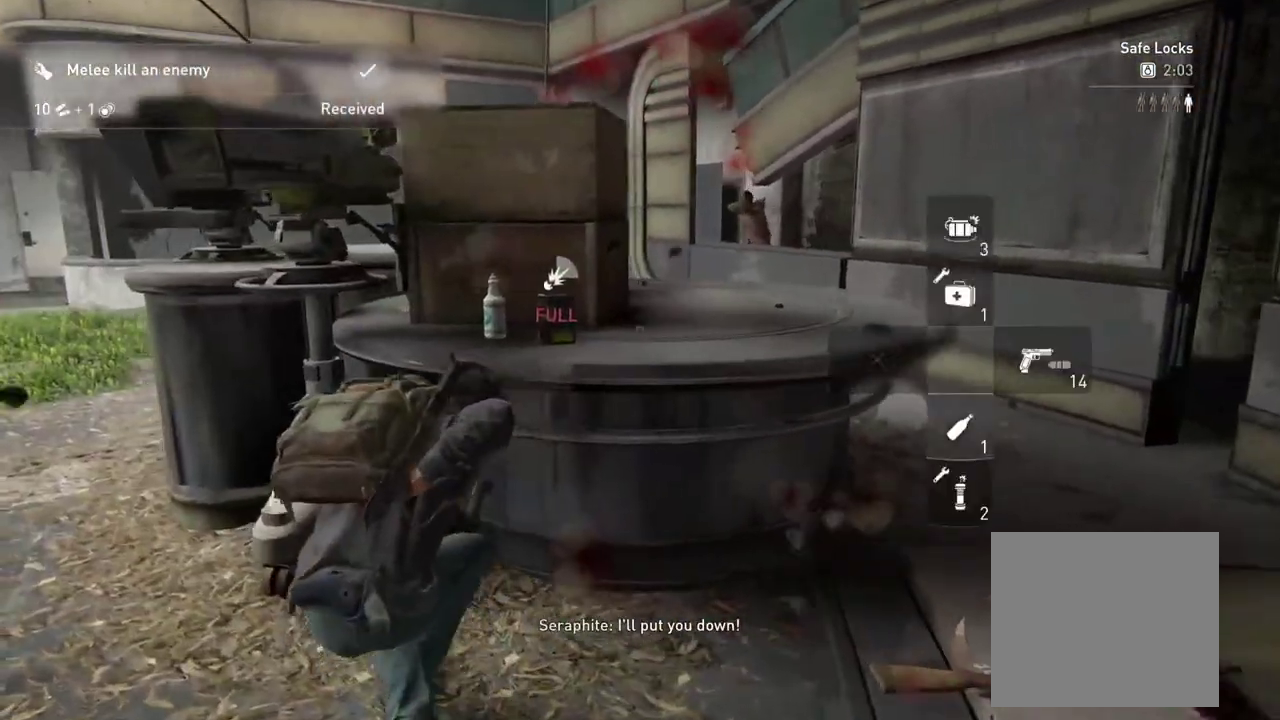
Gameplay with a controller (PlayStation layout); each line is a JSON object with the inputs held at the frame after it. "events" lists button and stick changes between this image and that frame as [ms after this image, input, new state], when the widget could be followed in between. This overlay highlights the sticks when they move; stick clicks (L3 R3) are not distinguishable. Not read: L1.
{"buttons": [], "left_stick": "right", "right_stick": "center", "events": [[17, "left_stick", "down-right"], [217, "left_stick", "left"], [450, "left_stick", "right"]]}
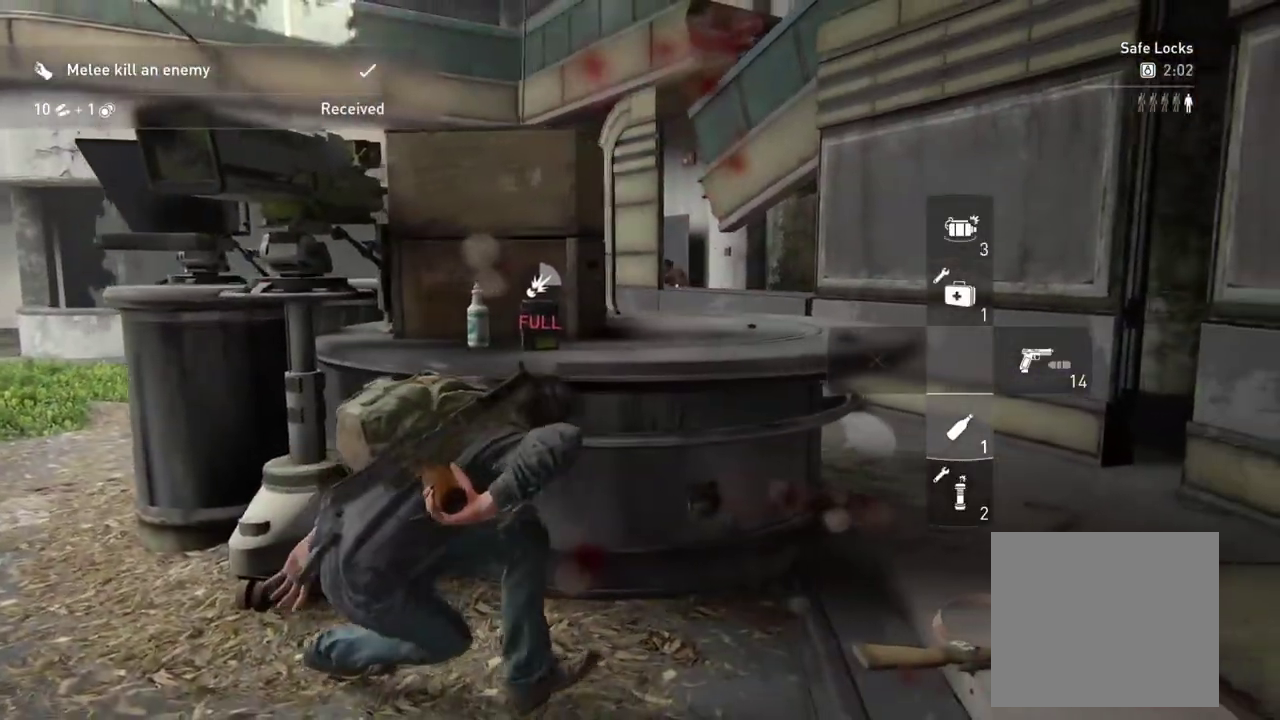
{"buttons": [], "left_stick": "center", "right_stick": "center", "events": [[133, "left_stick", "down-left"], [433, "left_stick", "center"]]}
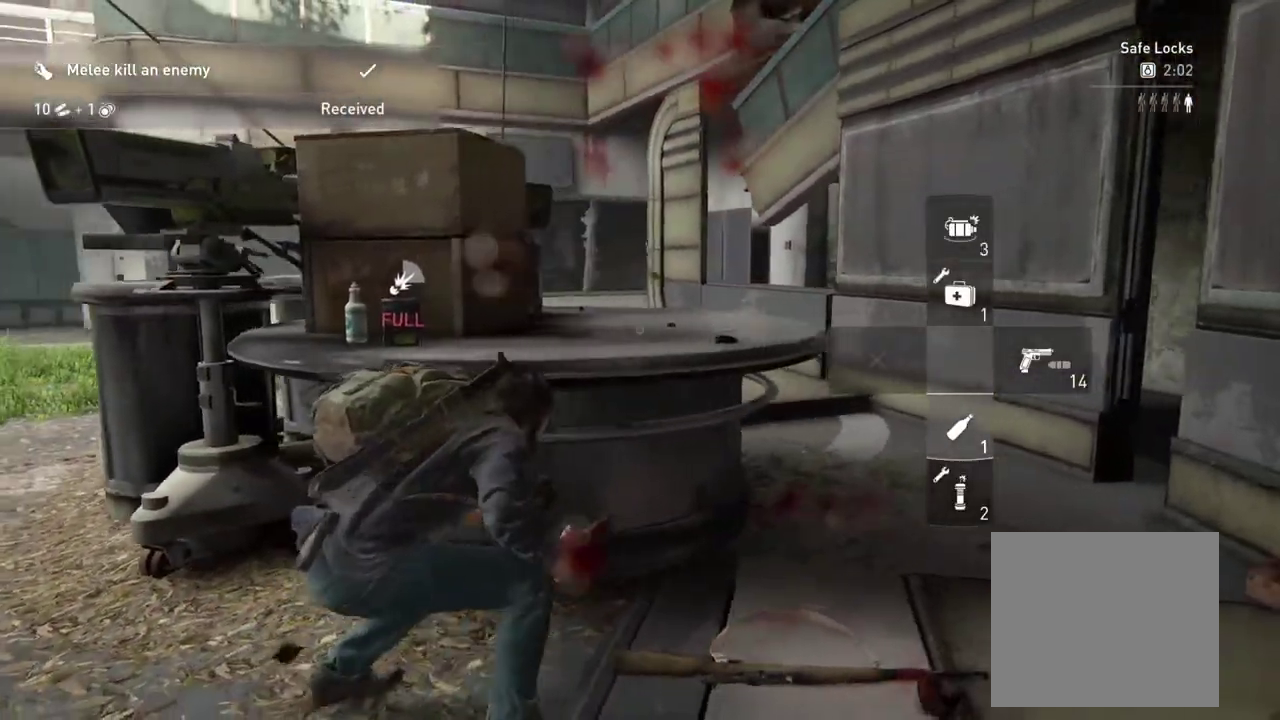
{"buttons": [], "left_stick": "down-right", "right_stick": "center", "events": [[317, "R2", "down"], [450, "left_stick", "down-right"], [483, "R2", "up"]]}
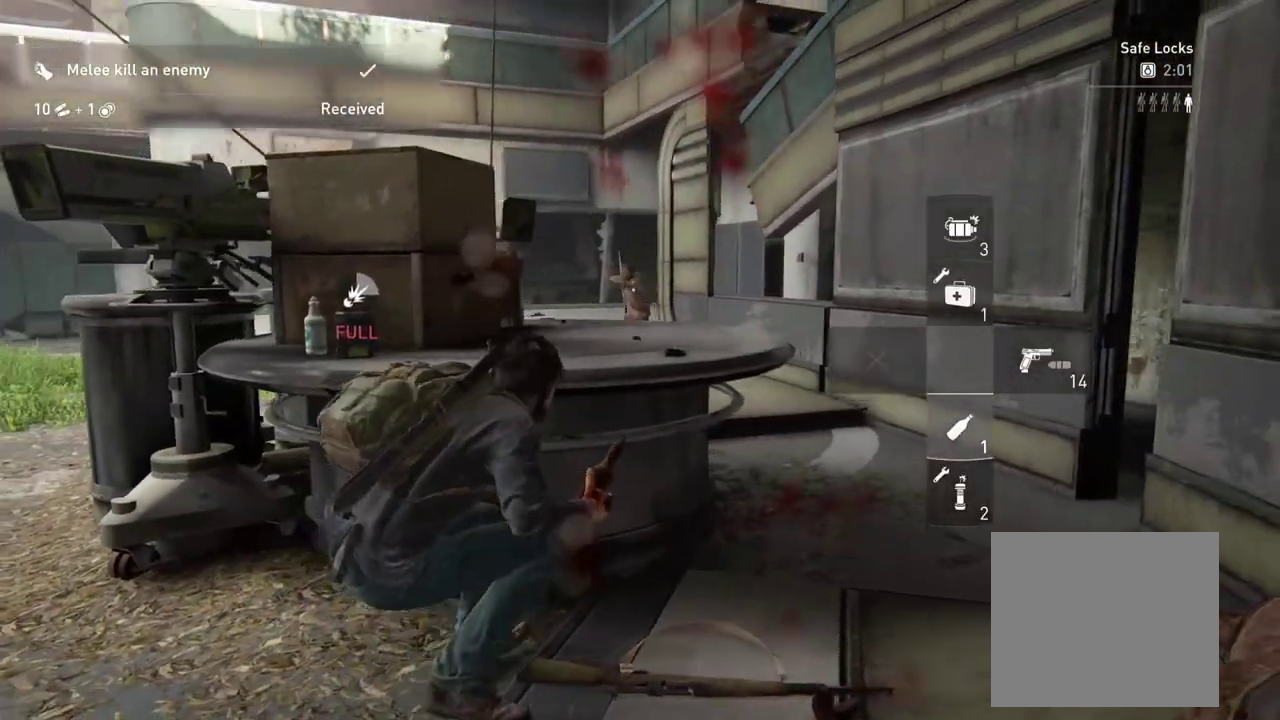
{"buttons": [], "left_stick": "right", "right_stick": "center", "events": [[150, "left_stick", "right"], [150, "right_stick", "down"], [333, "right_stick", "center"]]}
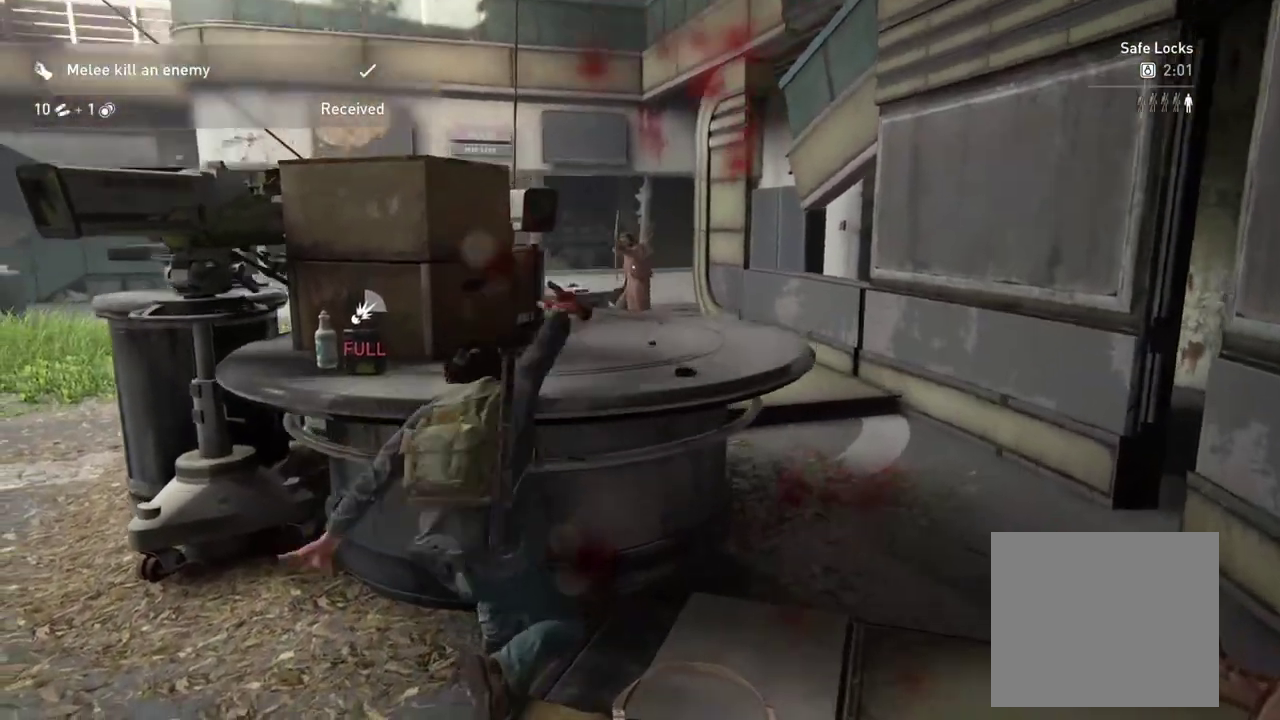
{"buttons": [], "left_stick": "up-right", "right_stick": "center"}
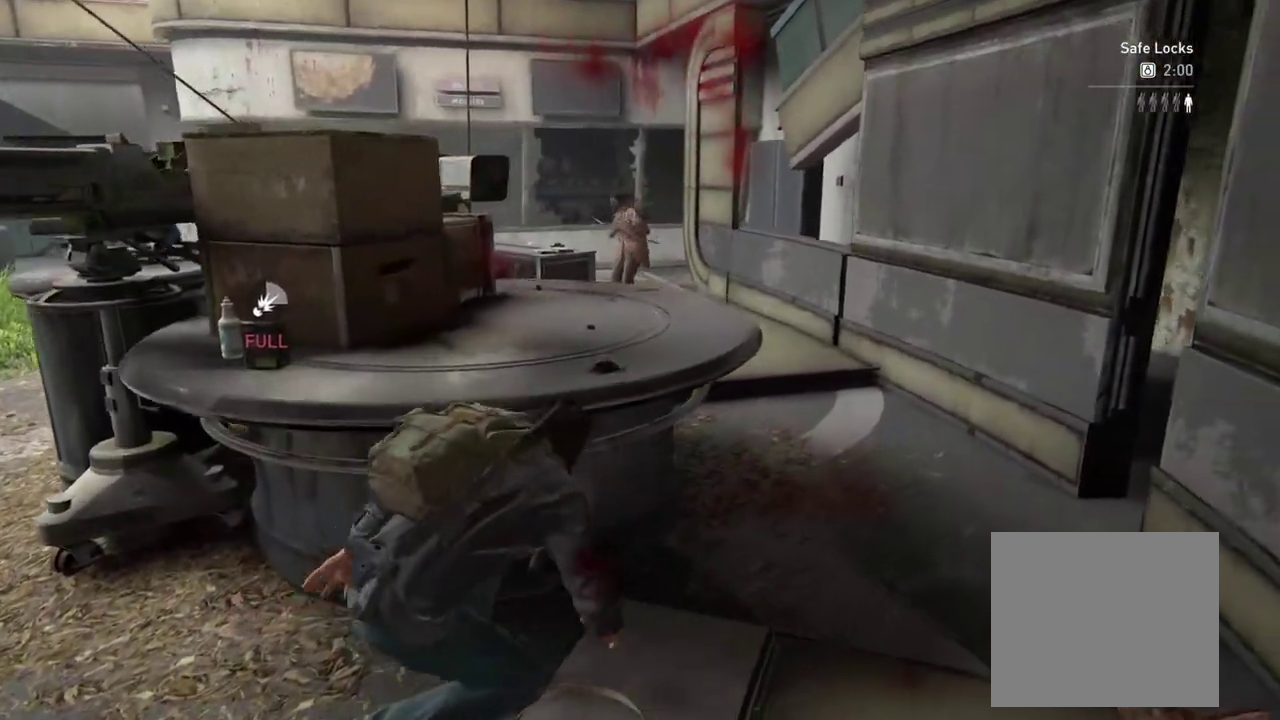
{"buttons": [], "left_stick": "up-left", "right_stick": "down-left"}
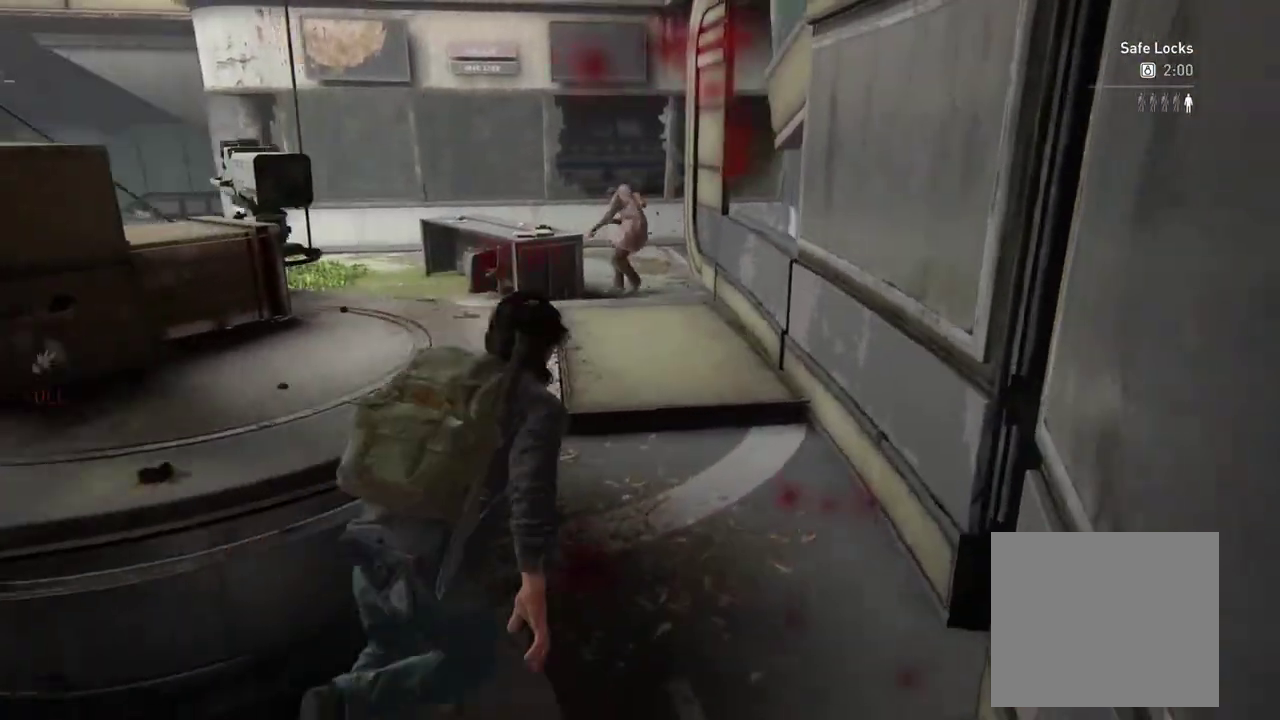
{"buttons": [], "left_stick": "up-left", "right_stick": "center"}
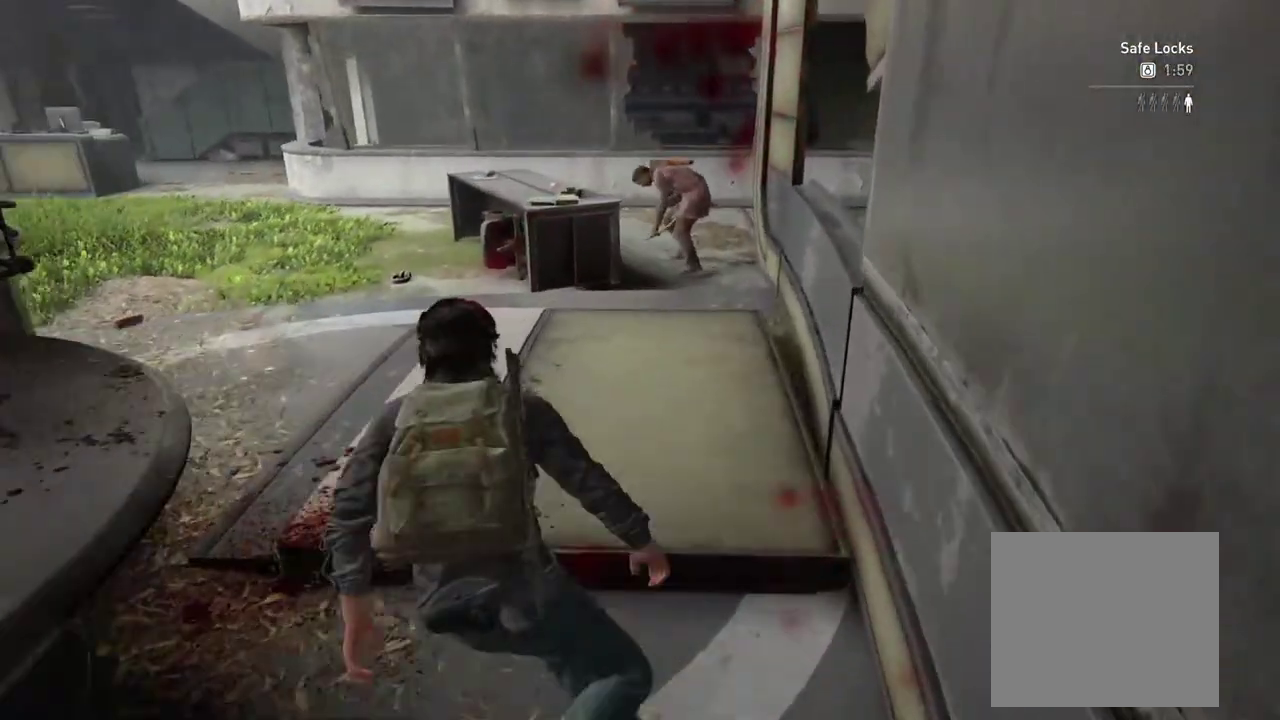
{"buttons": [], "left_stick": "up", "right_stick": "center", "events": [[50, "left_stick", "up"]]}
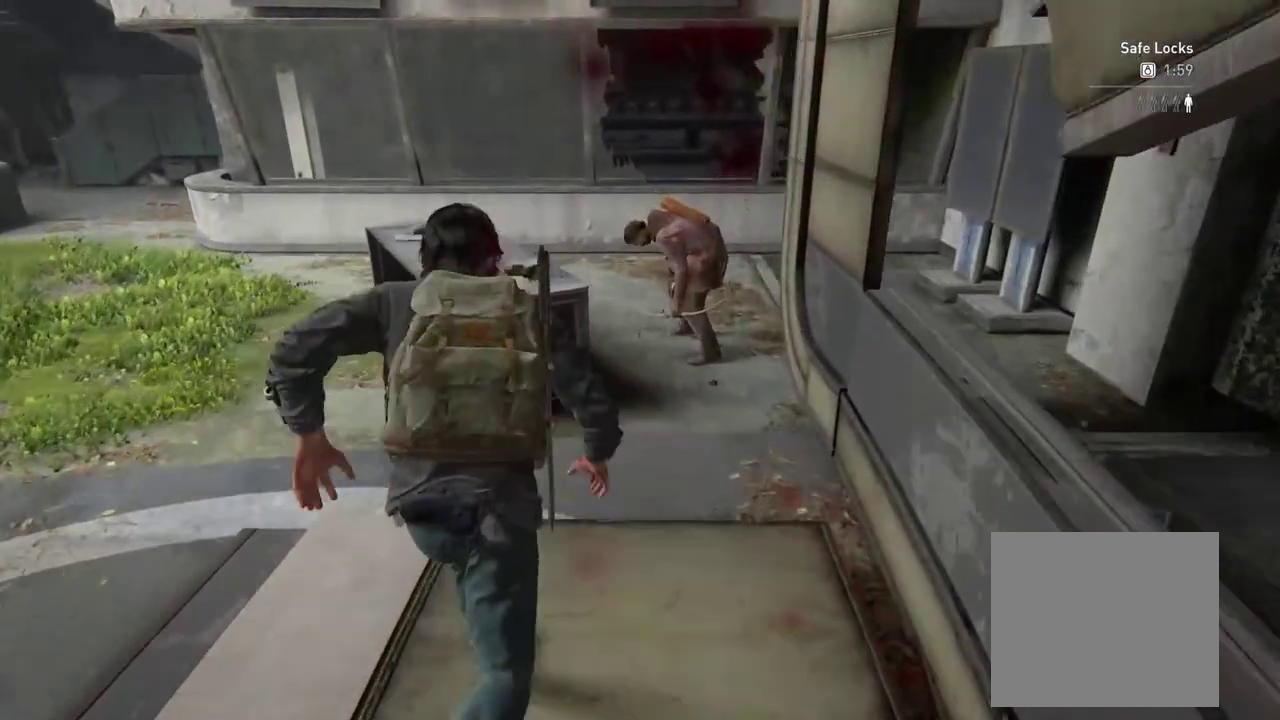
{"buttons": [], "left_stick": "up", "right_stick": "center", "events": [[383, "TRIANGLE", "down"], [500, "TRIANGLE", "up"]]}
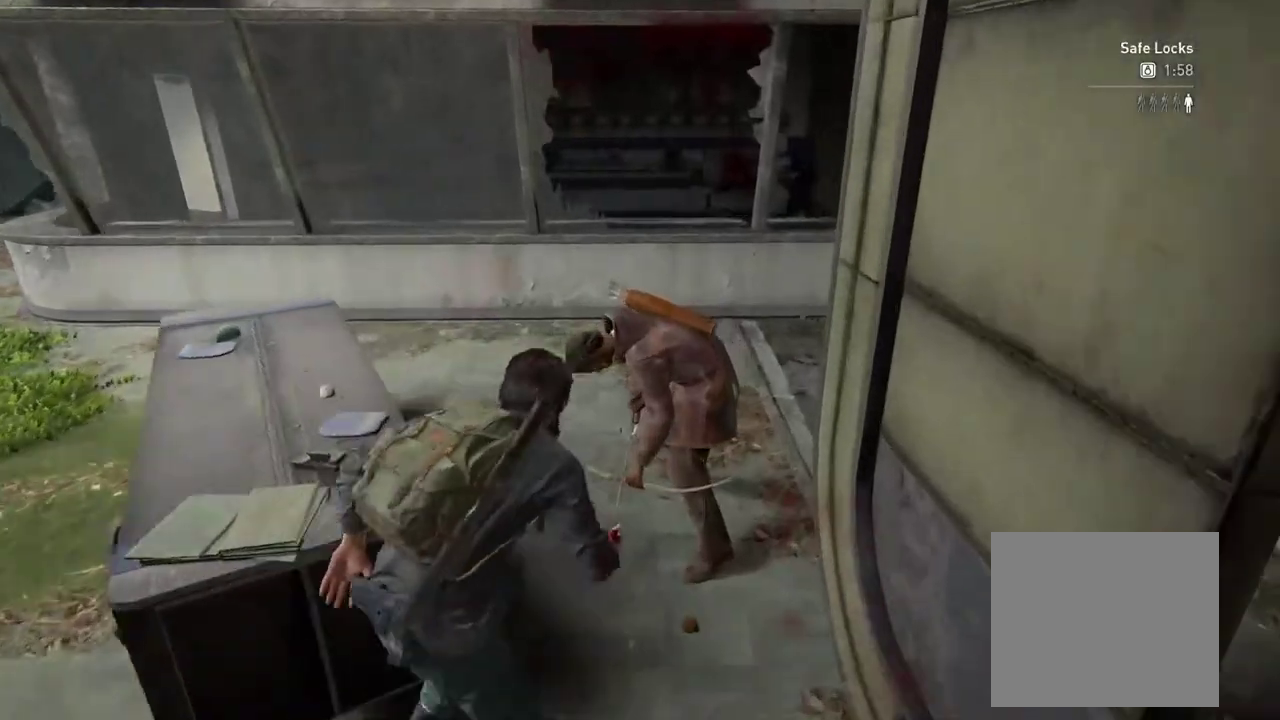
{"buttons": [], "left_stick": "up", "right_stick": "left", "events": [[117, "TRIANGLE", "down"], [233, "TRIANGLE", "up"], [500, "right_stick", "left"]]}
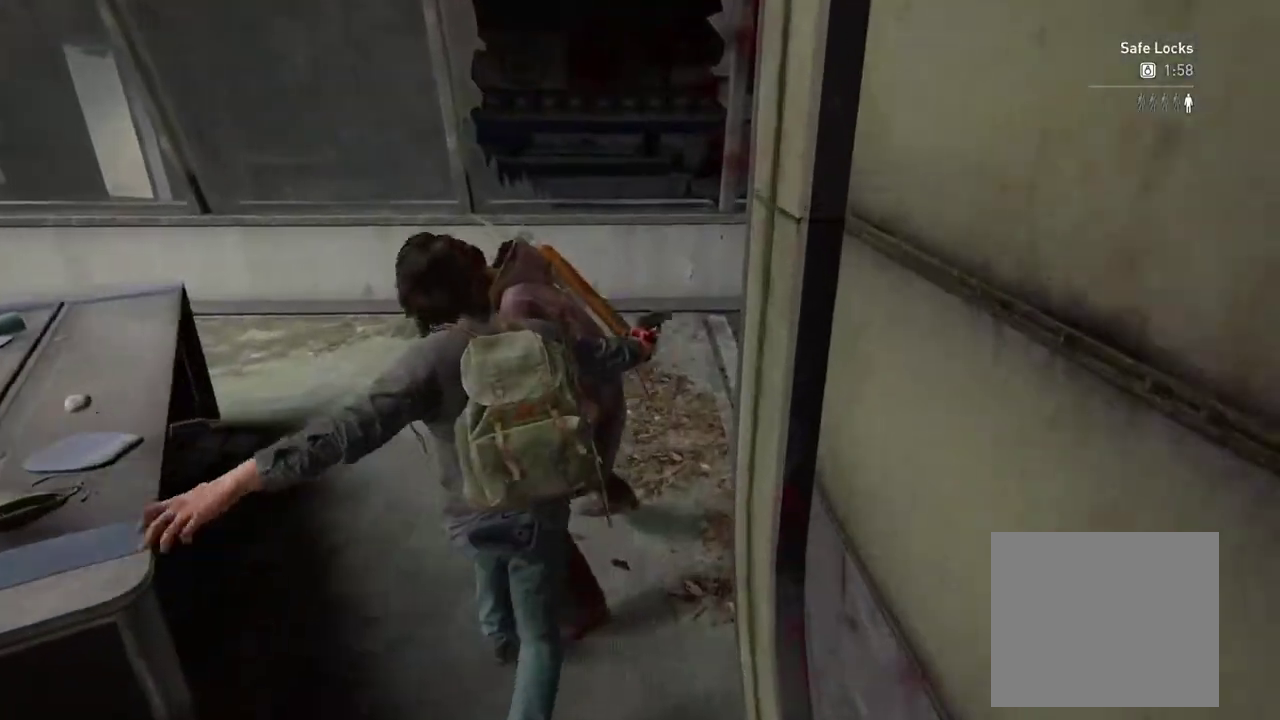
{"buttons": [], "left_stick": "center", "right_stick": "left", "events": [[300, "left_stick", "center"]]}
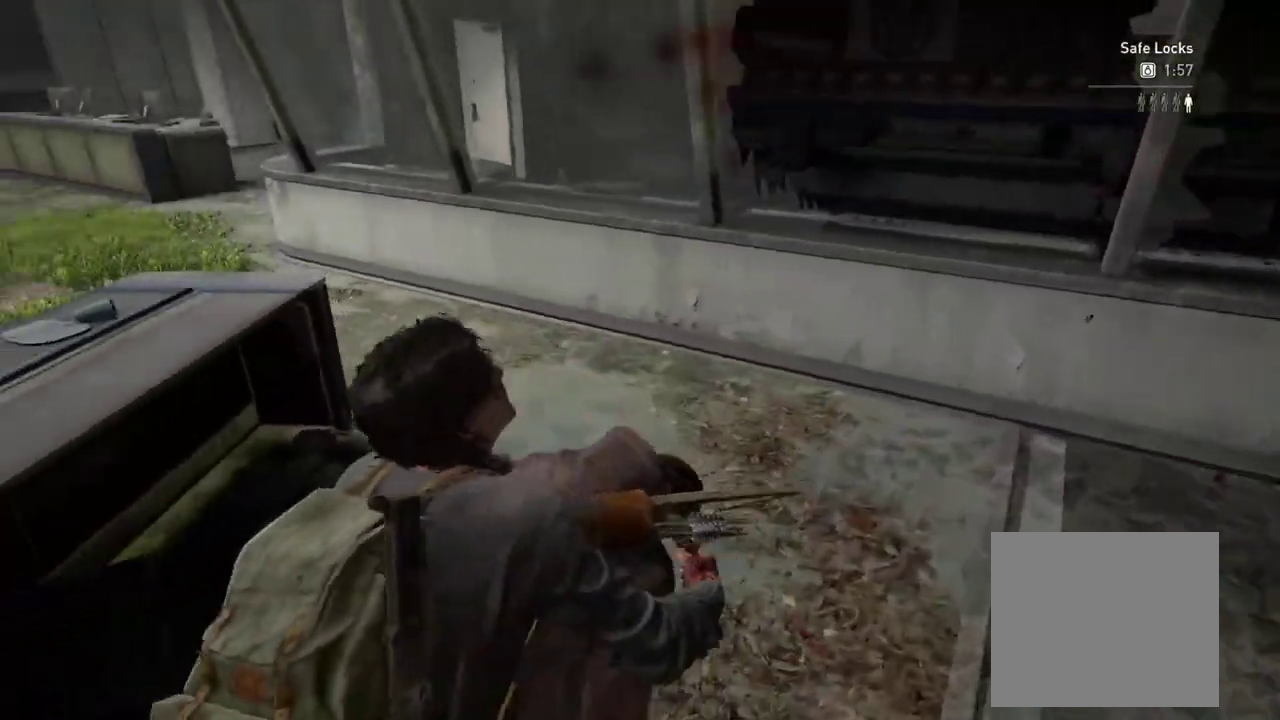
{"buttons": [], "left_stick": "center", "right_stick": "left", "events": []}
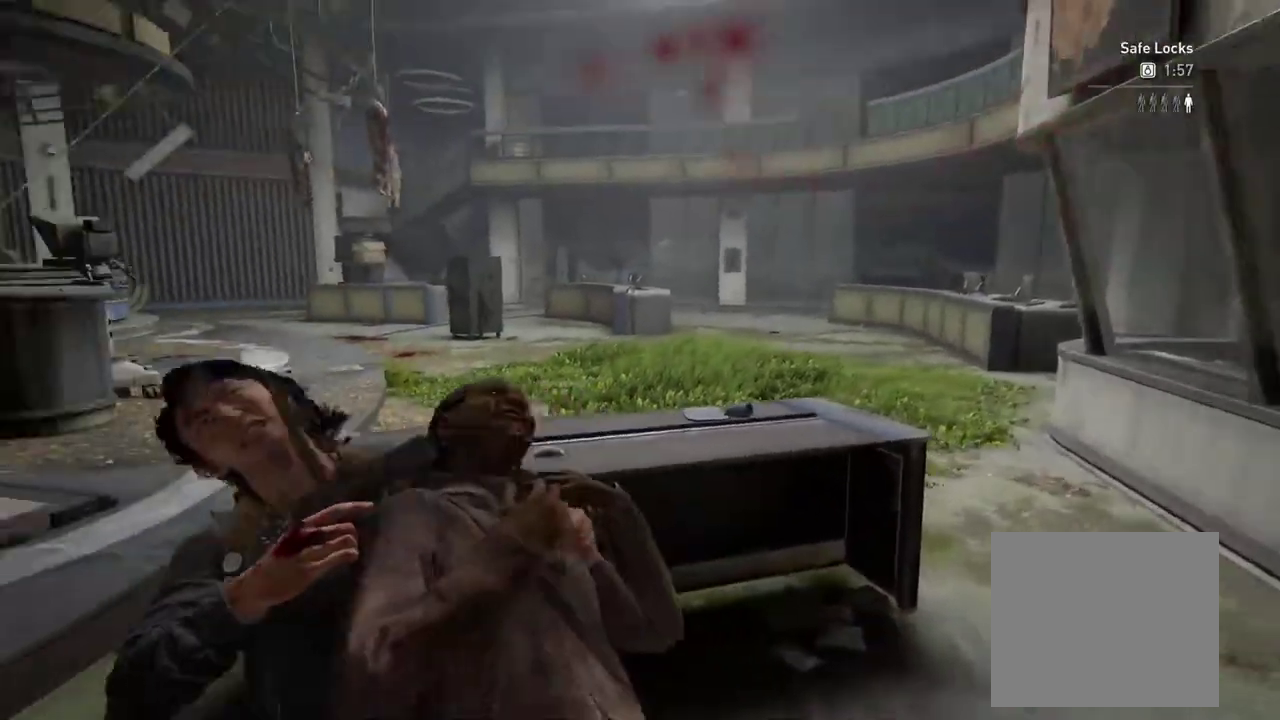
{"buttons": [], "left_stick": "center", "right_stick": "left", "events": [[333, "SQUARE", "down"], [467, "SQUARE", "up"]]}
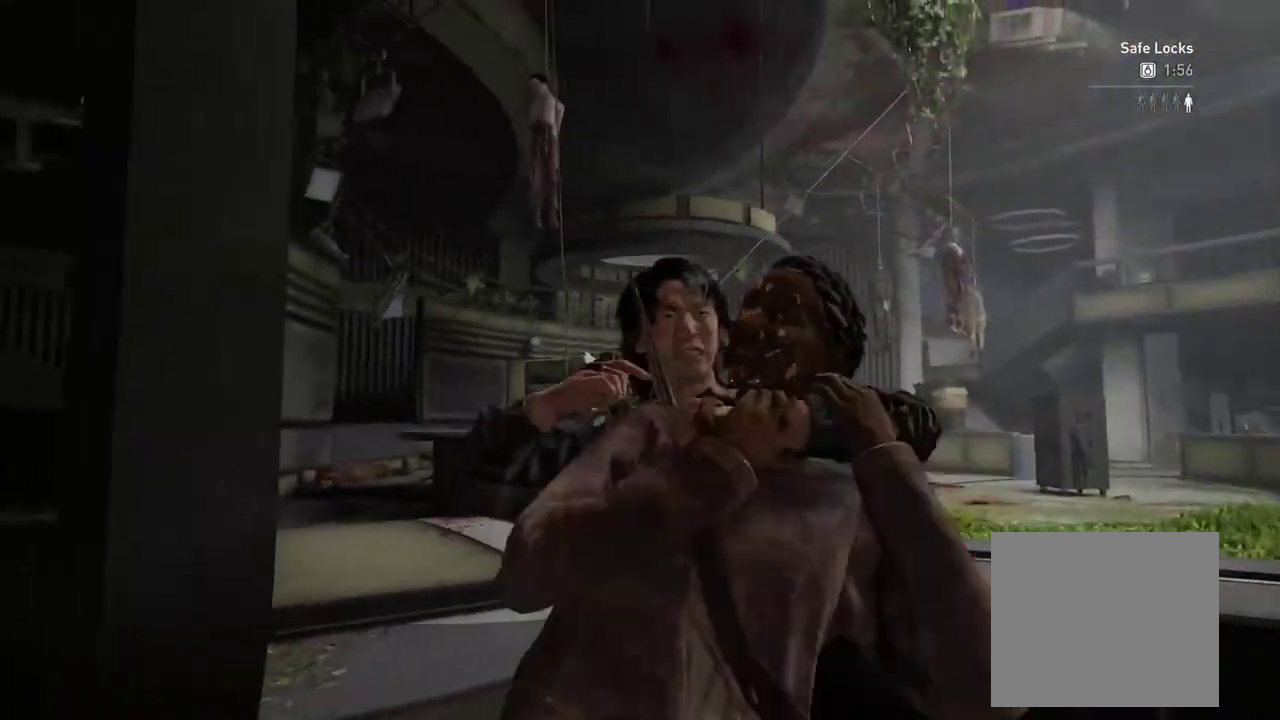
{"buttons": [], "left_stick": "center", "right_stick": "right", "events": [[433, "right_stick", "center"], [500, "right_stick", "right"]]}
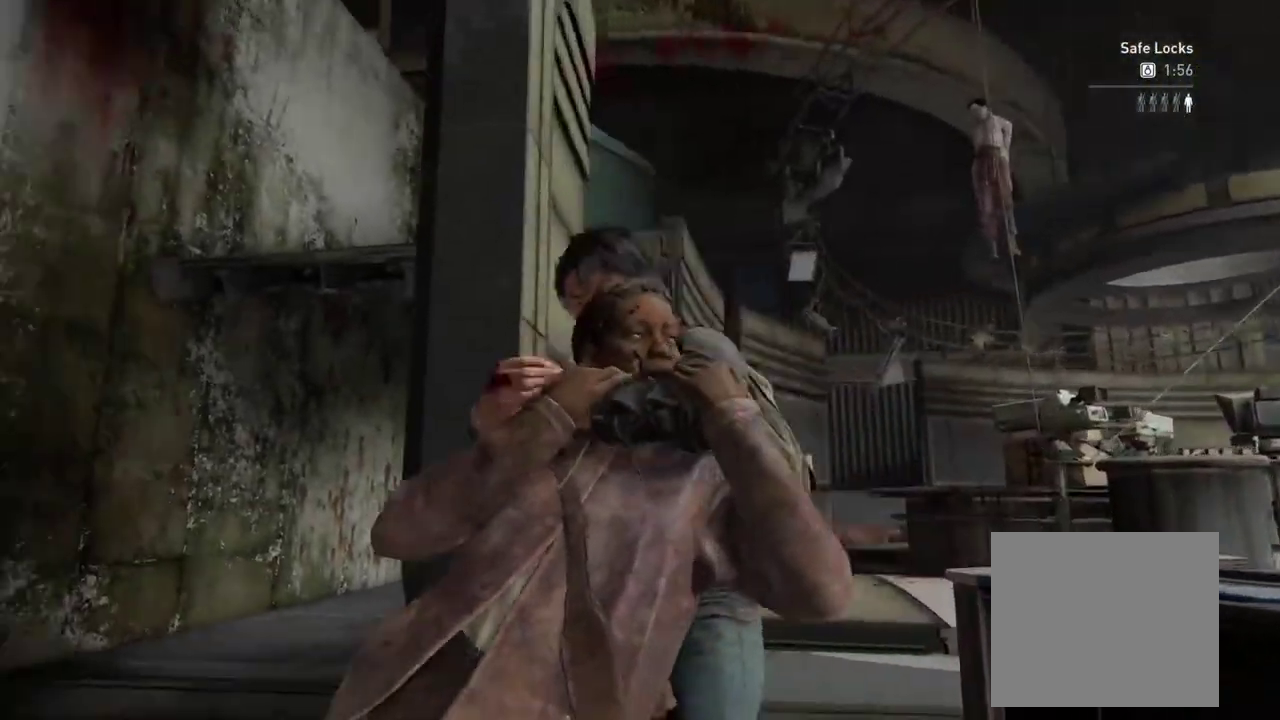
{"buttons": [], "left_stick": "center", "right_stick": "center"}
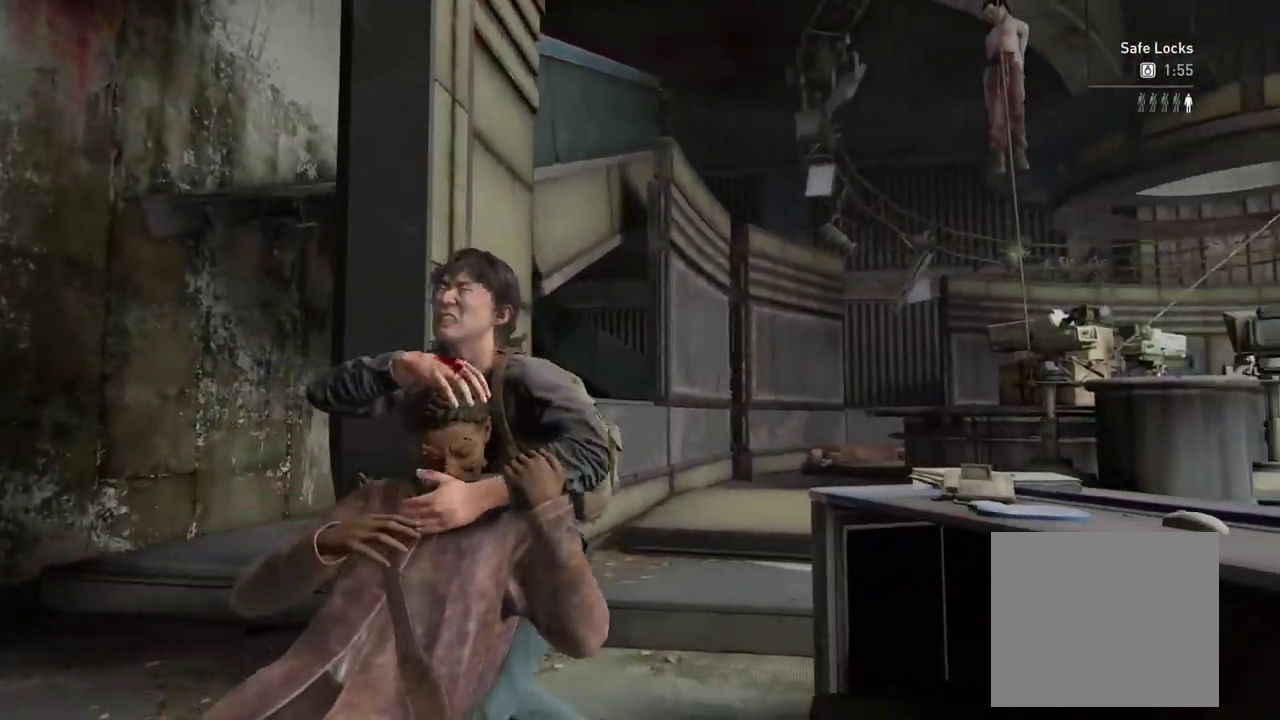
{"buttons": [], "left_stick": "down-left", "right_stick": "center", "events": [[383, "left_stick", "down-left"]]}
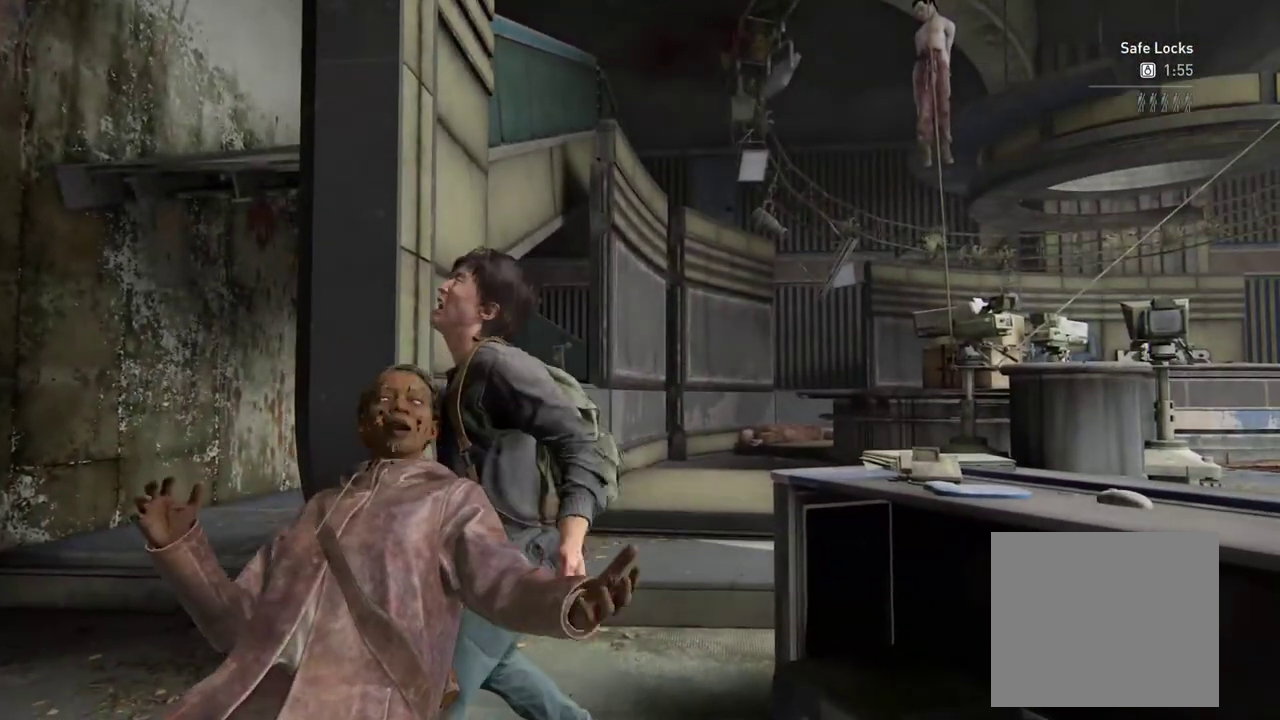
{"buttons": [], "left_stick": "down-left", "right_stick": "down-left"}
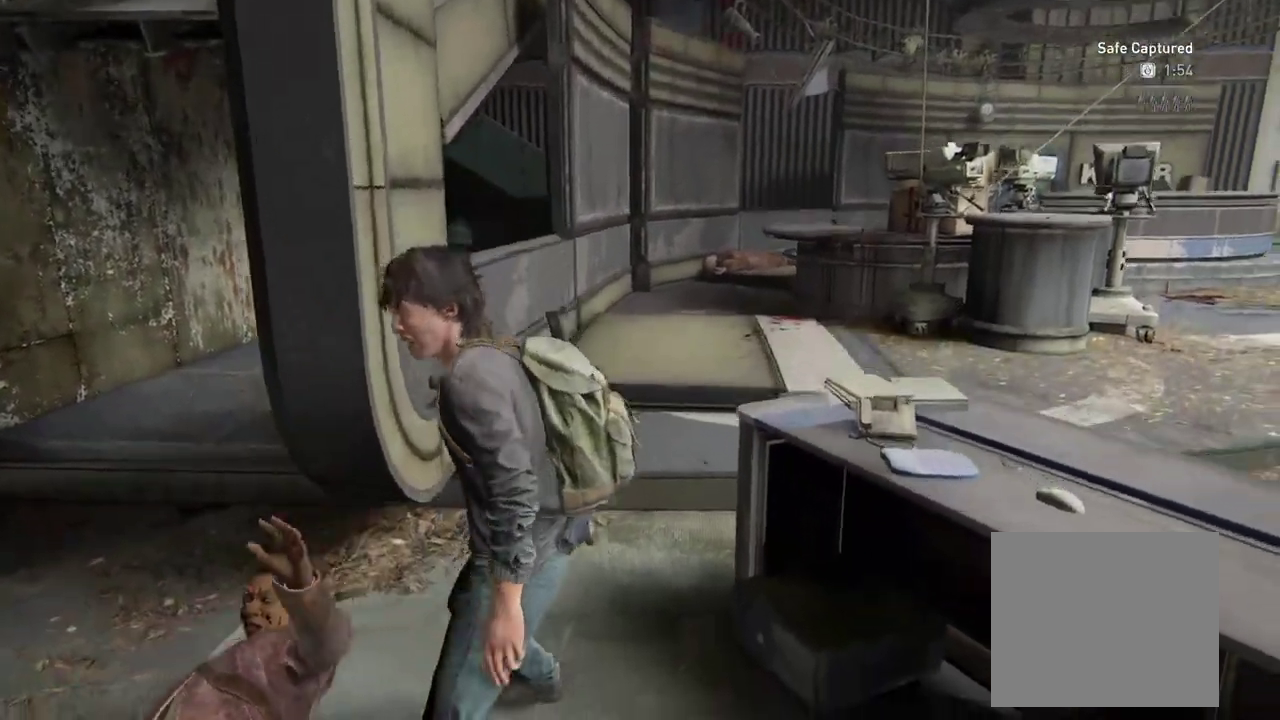
{"buttons": [], "left_stick": "down-left", "right_stick": "center", "events": [[150, "right_stick", "center"]]}
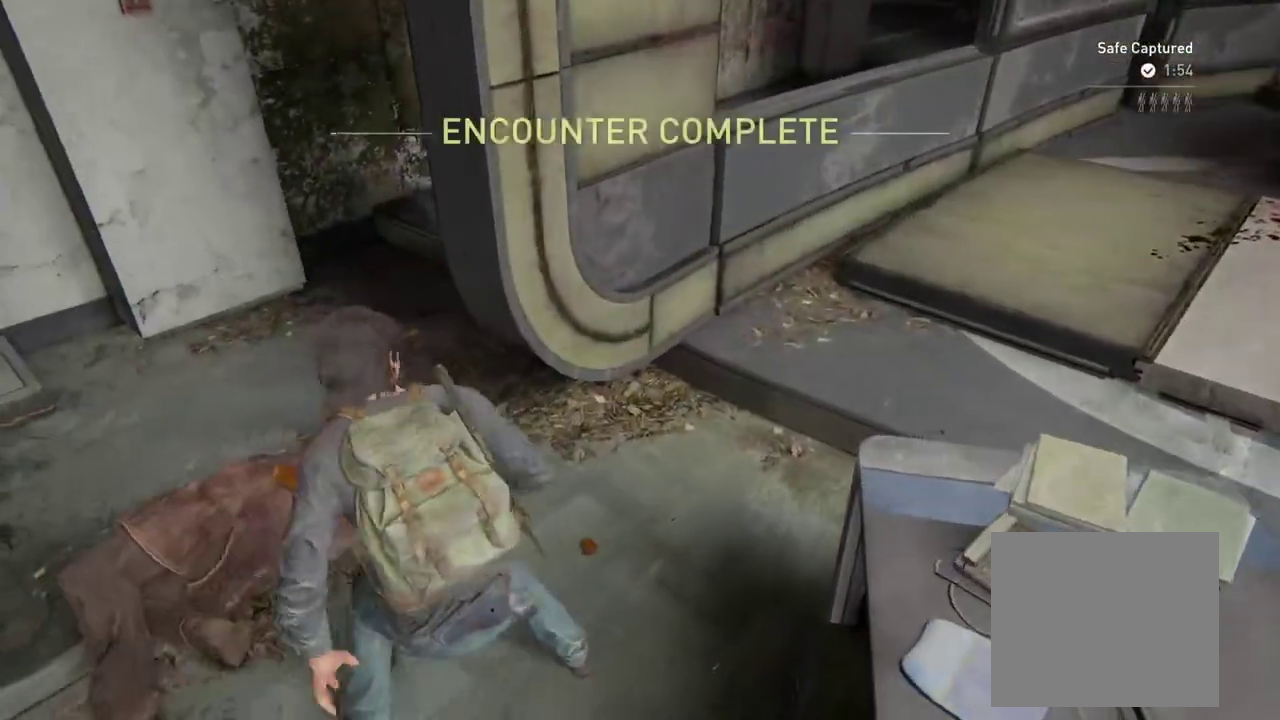
{"buttons": [], "left_stick": "up-left", "right_stick": "center", "events": [[233, "left_stick", "center"], [267, "right_stick", "up-right"], [283, "left_stick", "up-left"], [417, "right_stick", "center"]]}
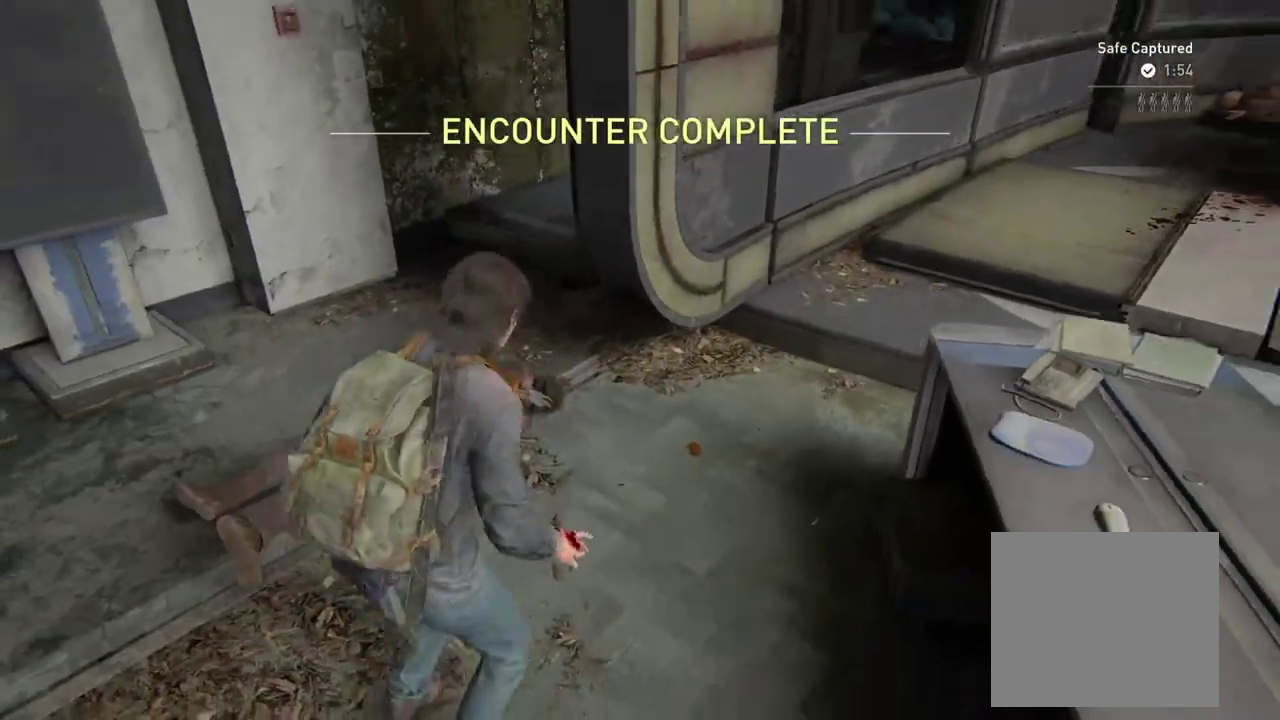
{"buttons": [], "left_stick": "up-left", "right_stick": "center", "events": [[233, "right_stick", "right"], [383, "right_stick", "center"]]}
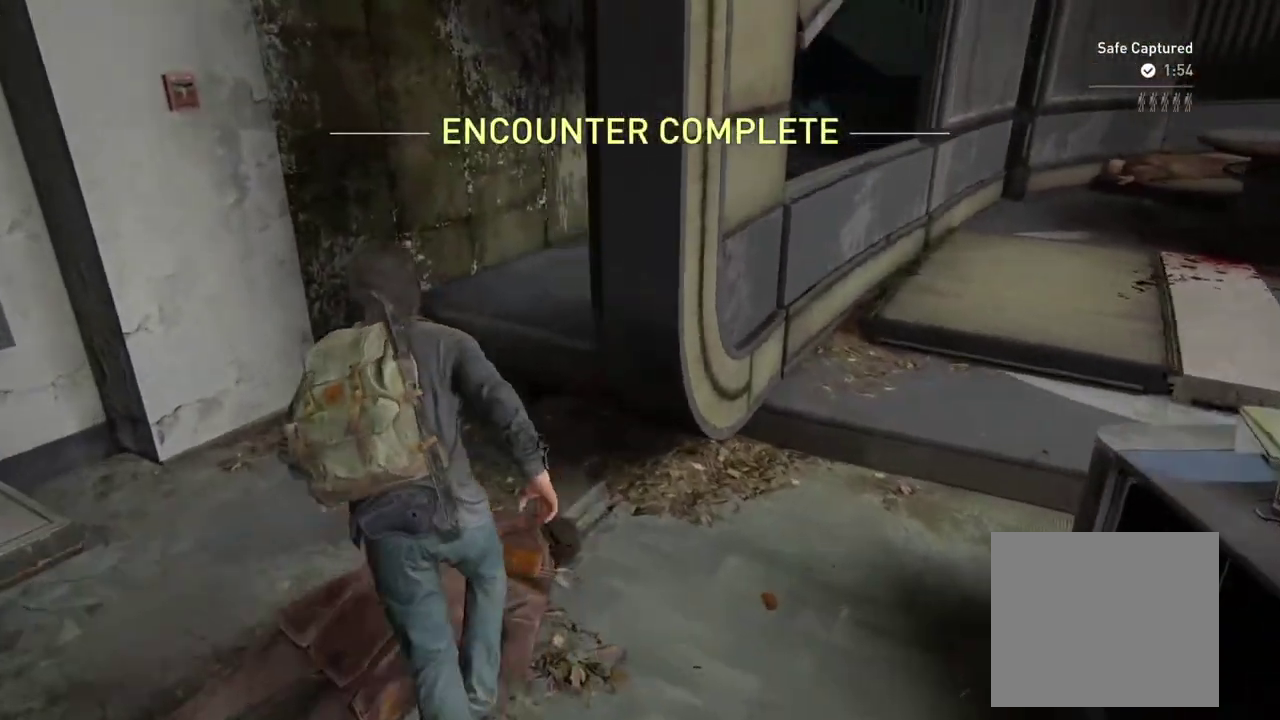
{"buttons": [], "left_stick": "up", "right_stick": "center", "events": [[17, "left_stick", "up"], [67, "right_stick", "right"], [200, "right_stick", "center"], [300, "left_stick", "up-right"], [400, "left_stick", "up"]]}
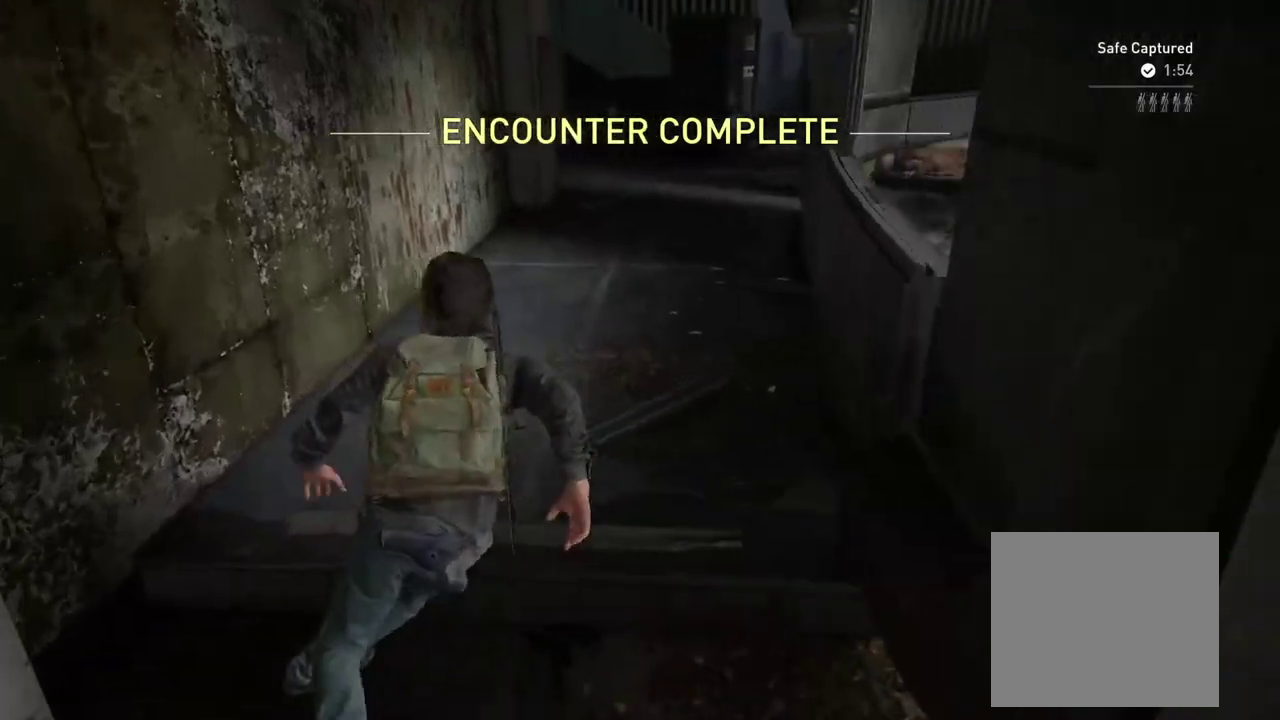
{"buttons": [], "left_stick": "up", "right_stick": "center", "events": []}
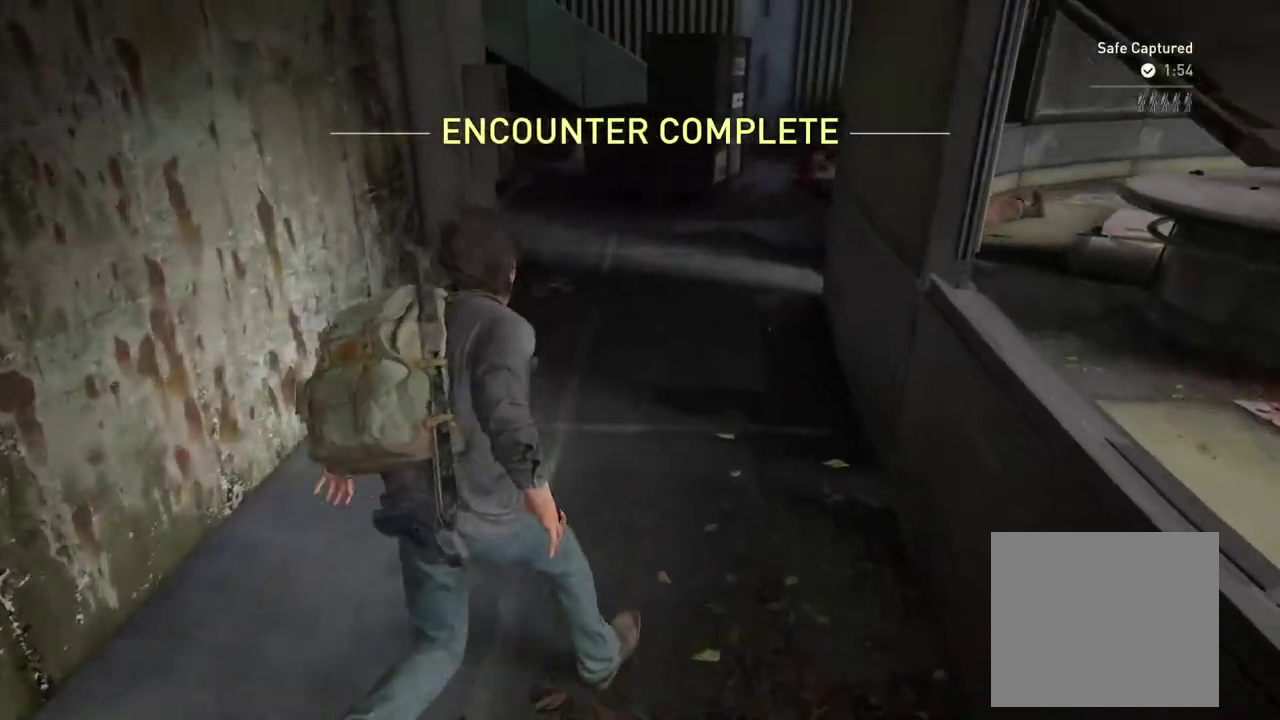
{"buttons": [], "left_stick": "up-right", "right_stick": "right", "events": [[67, "left_stick", "up-right"], [83, "right_stick", "right"], [233, "right_stick", "center"], [433, "right_stick", "right"]]}
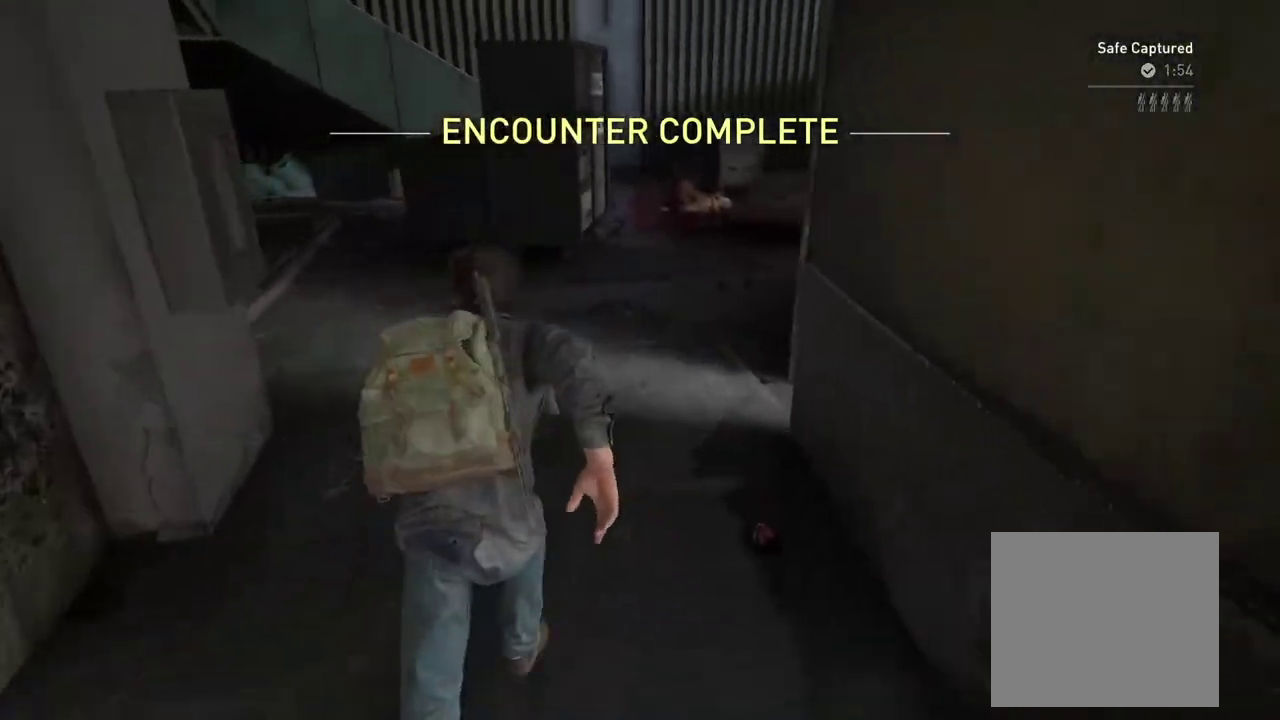
{"buttons": [], "left_stick": "up", "right_stick": "down-right"}
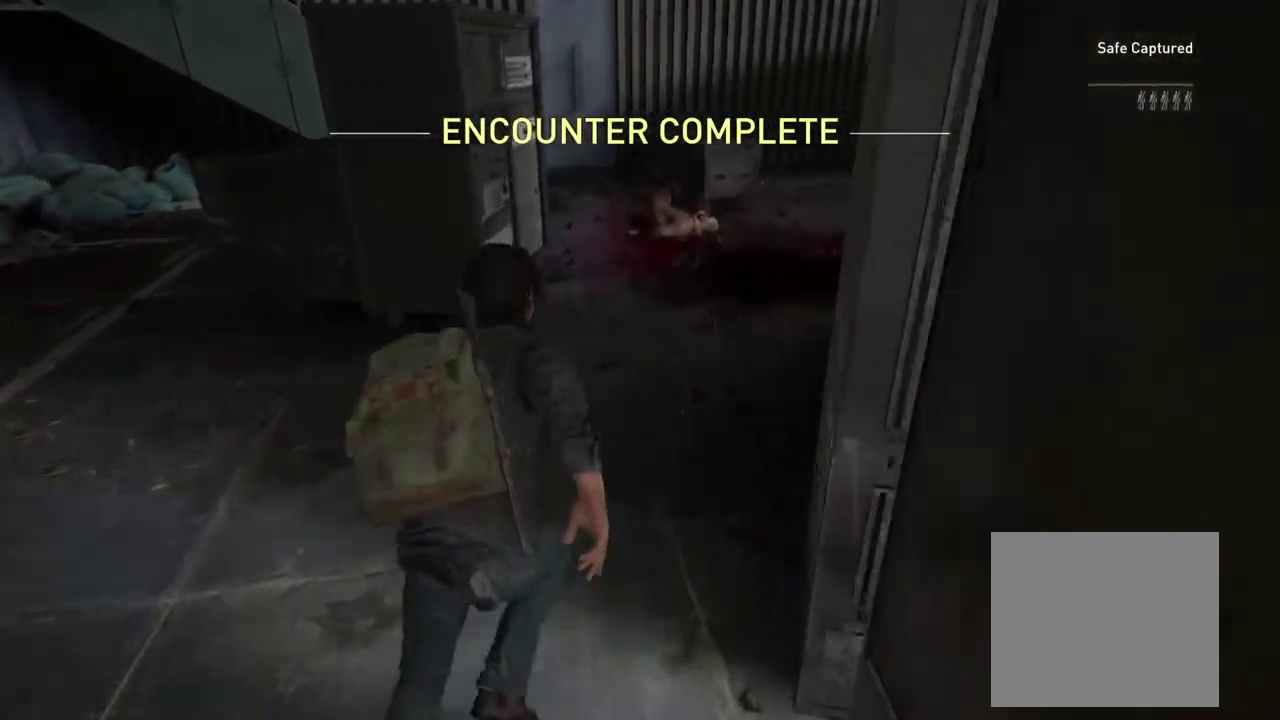
{"buttons": [], "left_stick": "up", "right_stick": "center", "events": [[33, "left_stick", "down-left"], [33, "right_stick", "center"], [150, "left_stick", "right"], [150, "right_stick", "down-left"], [267, "right_stick", "center"], [300, "left_stick", "down-left"], [383, "left_stick", "up"]]}
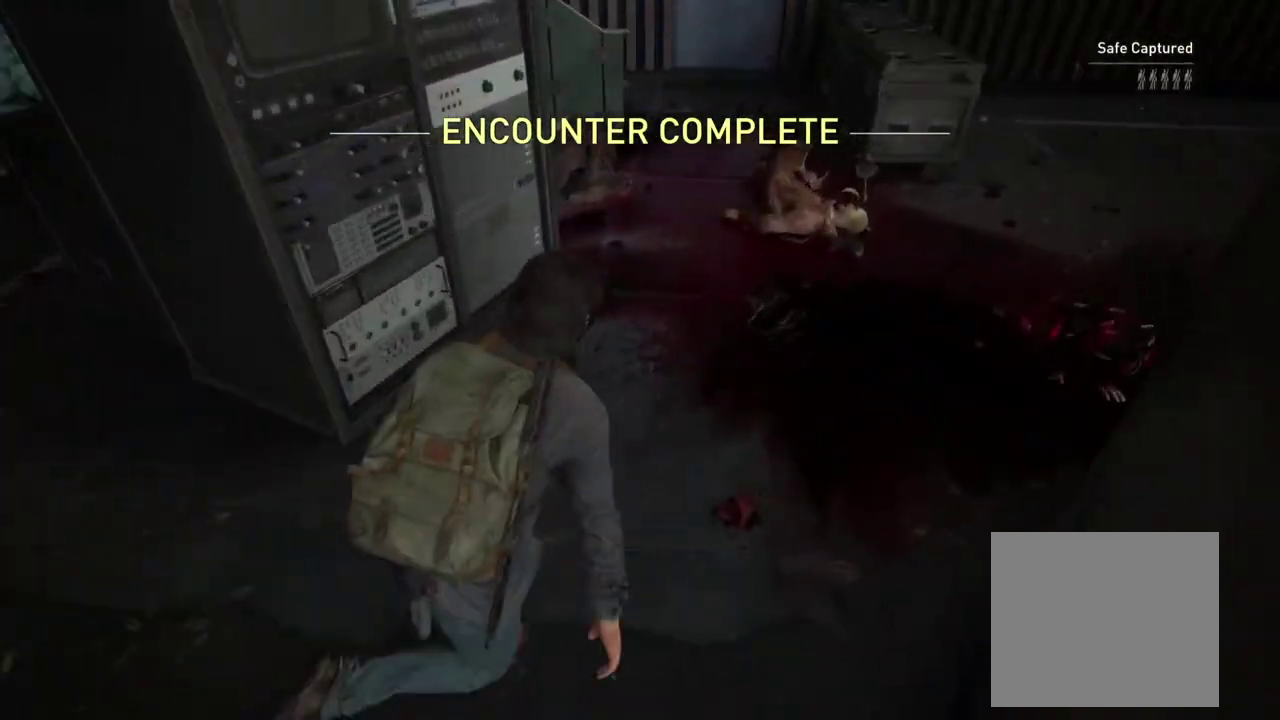
{"buttons": [], "left_stick": "up-left", "right_stick": "center", "events": [[183, "right_stick", "left"], [283, "left_stick", "up-left"], [467, "right_stick", "center"]]}
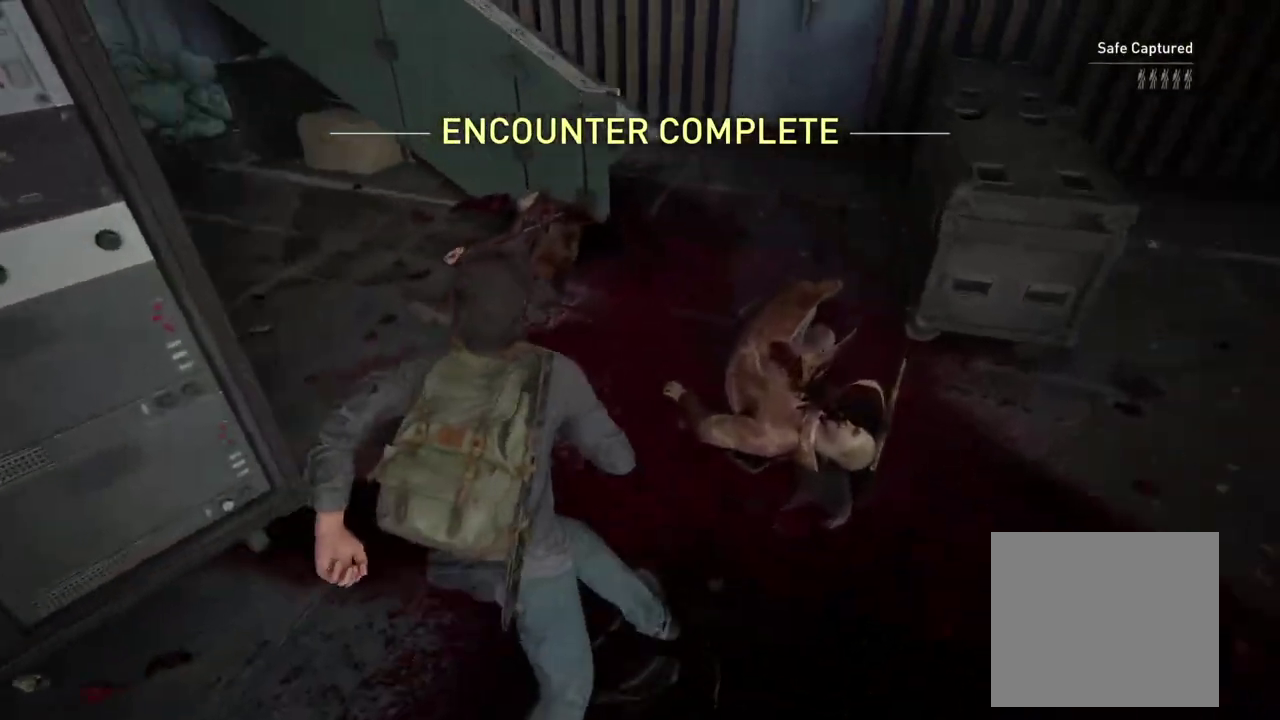
{"buttons": [], "left_stick": "up", "right_stick": "right", "events": [[183, "right_stick", "left"], [250, "right_stick", "center"], [383, "left_stick", "up"], [450, "right_stick", "right"]]}